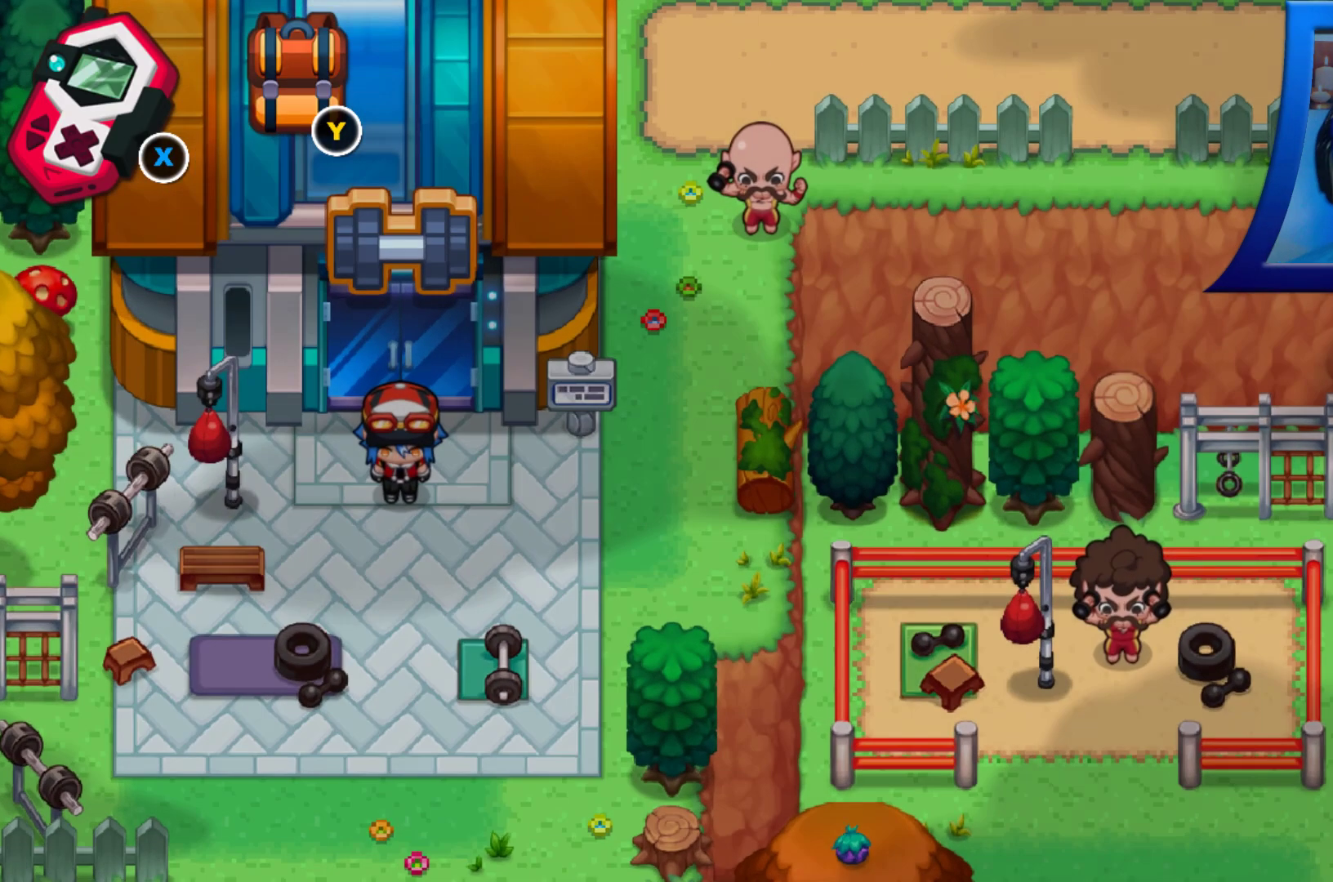
Gameplay with a controller (Xbox layout); each line is a JSON object with the inputs held at the frame after it. "events" lists button and stick changes between this image and that frame as [ms after this image, input, new state], when the widget could be followed in between. Not read: A L3 R1 R3.
{"buttons": ["DPAD_RIGHT"], "left_stick": "center", "right_stick": "center", "events": [[100, "DPAD_DOWN", "down"], [433, "DPAD_DOWN", "up"], [450, "DPAD_RIGHT", "down"]]}
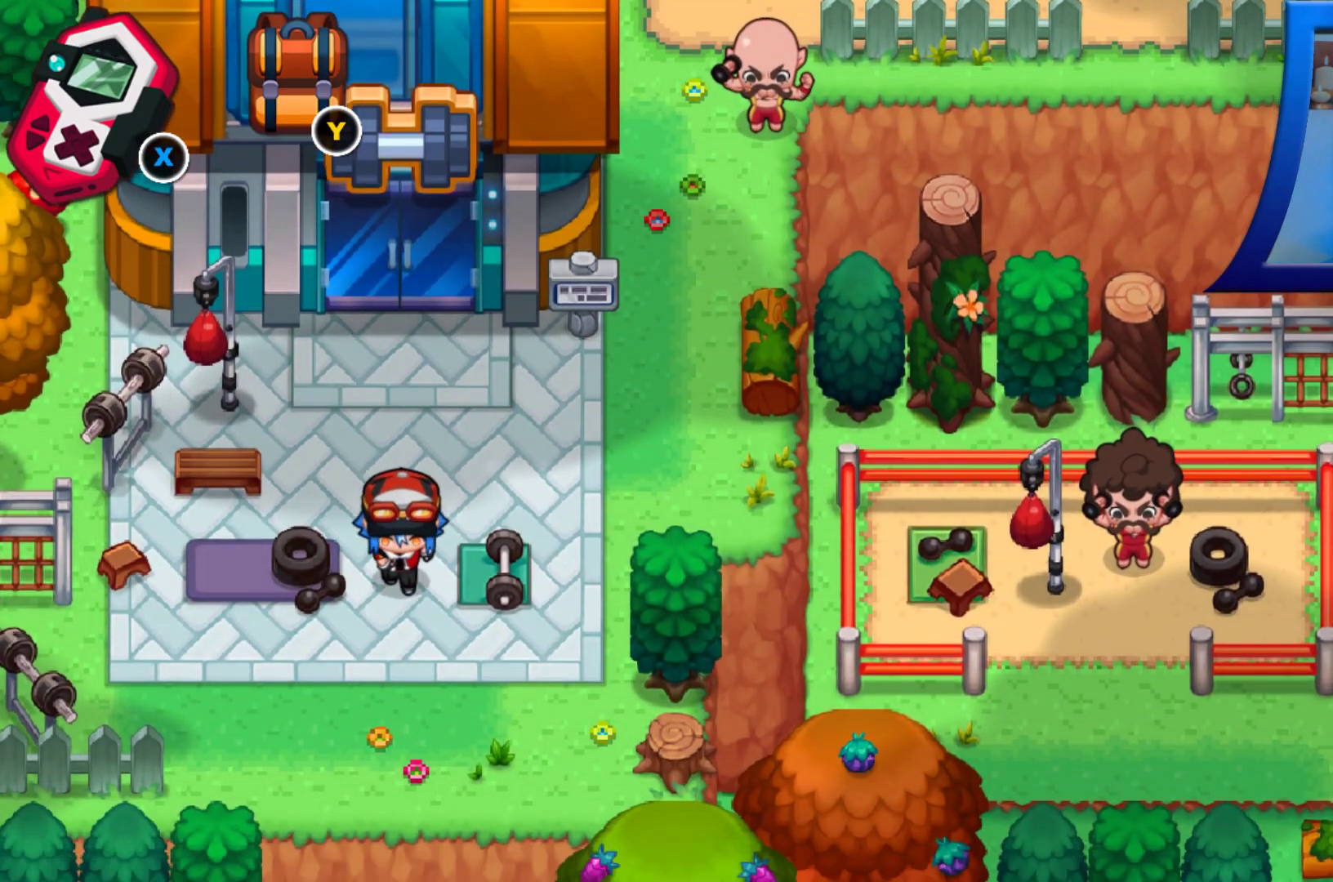
{"buttons": ["DPAD_RIGHT"], "left_stick": "center", "right_stick": "center", "events": [[150, "DPAD_UP", "down"], [217, "DPAD_RIGHT", "up"], [317, "DPAD_RIGHT", "down"], [317, "DPAD_UP", "up"]]}
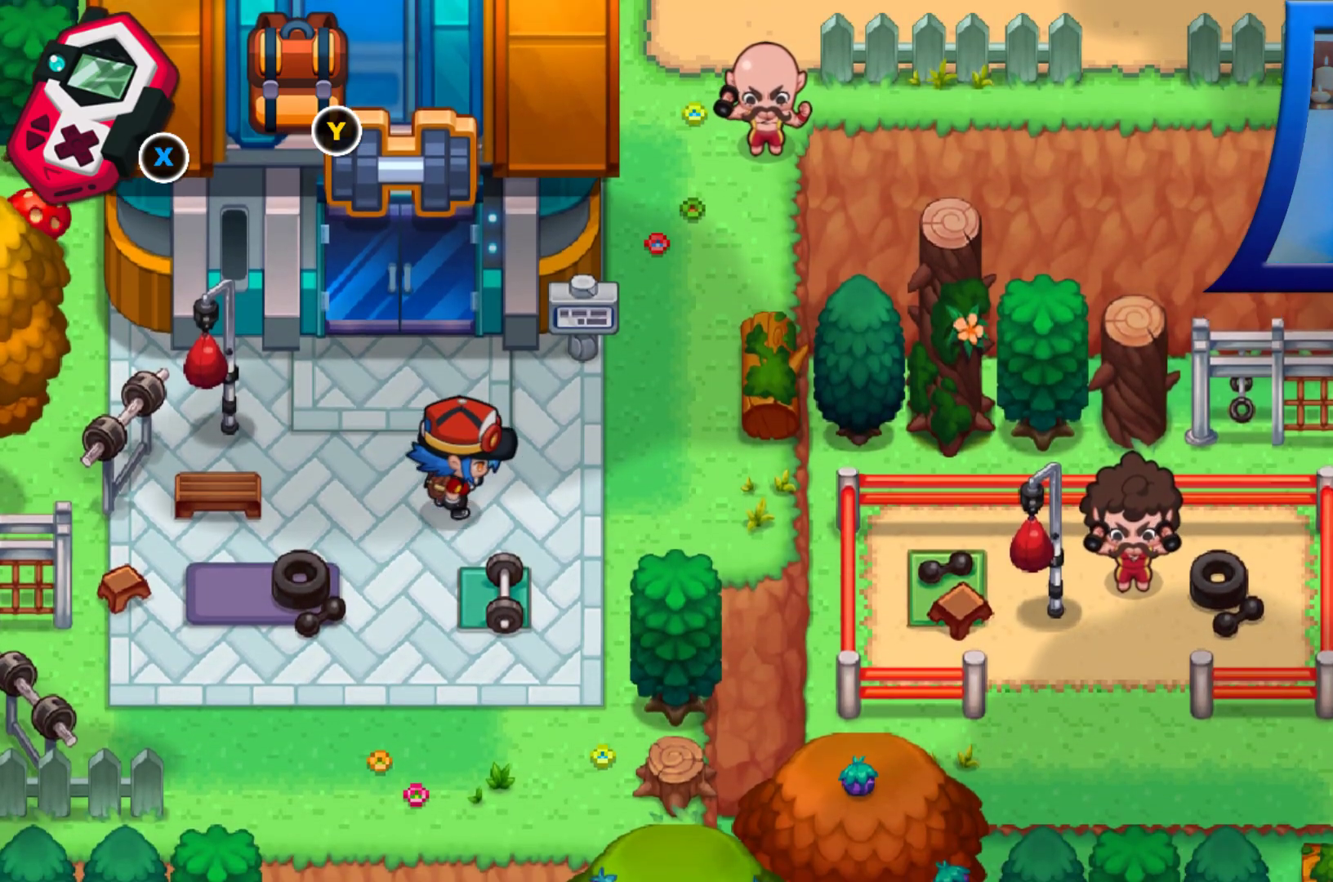
{"buttons": [], "left_stick": "center", "right_stick": "center", "events": [[300, "DPAD_RIGHT", "up"]]}
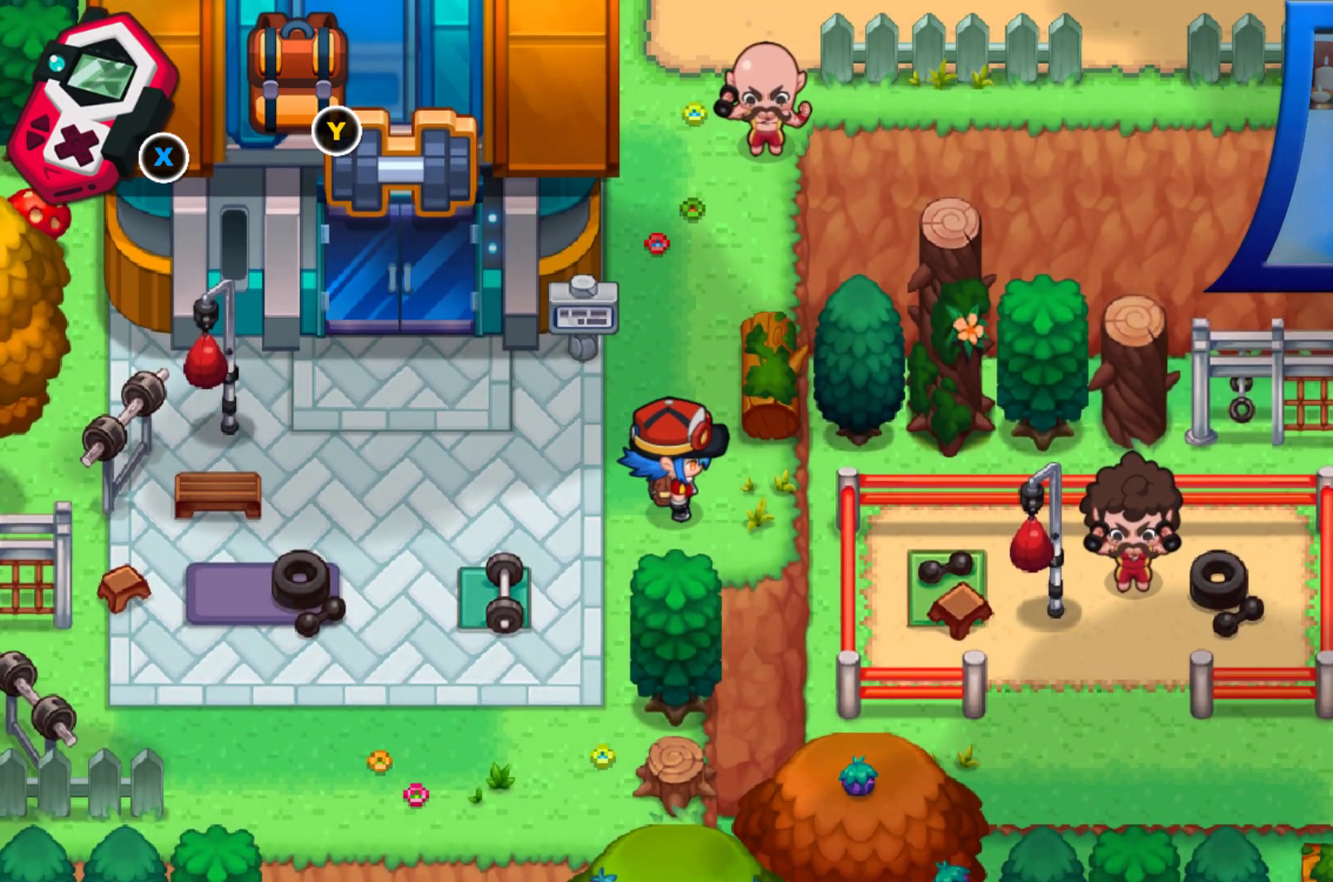
{"buttons": ["DPAD_UP"], "left_stick": "center", "right_stick": "center", "events": [[133, "DPAD_UP", "down"]]}
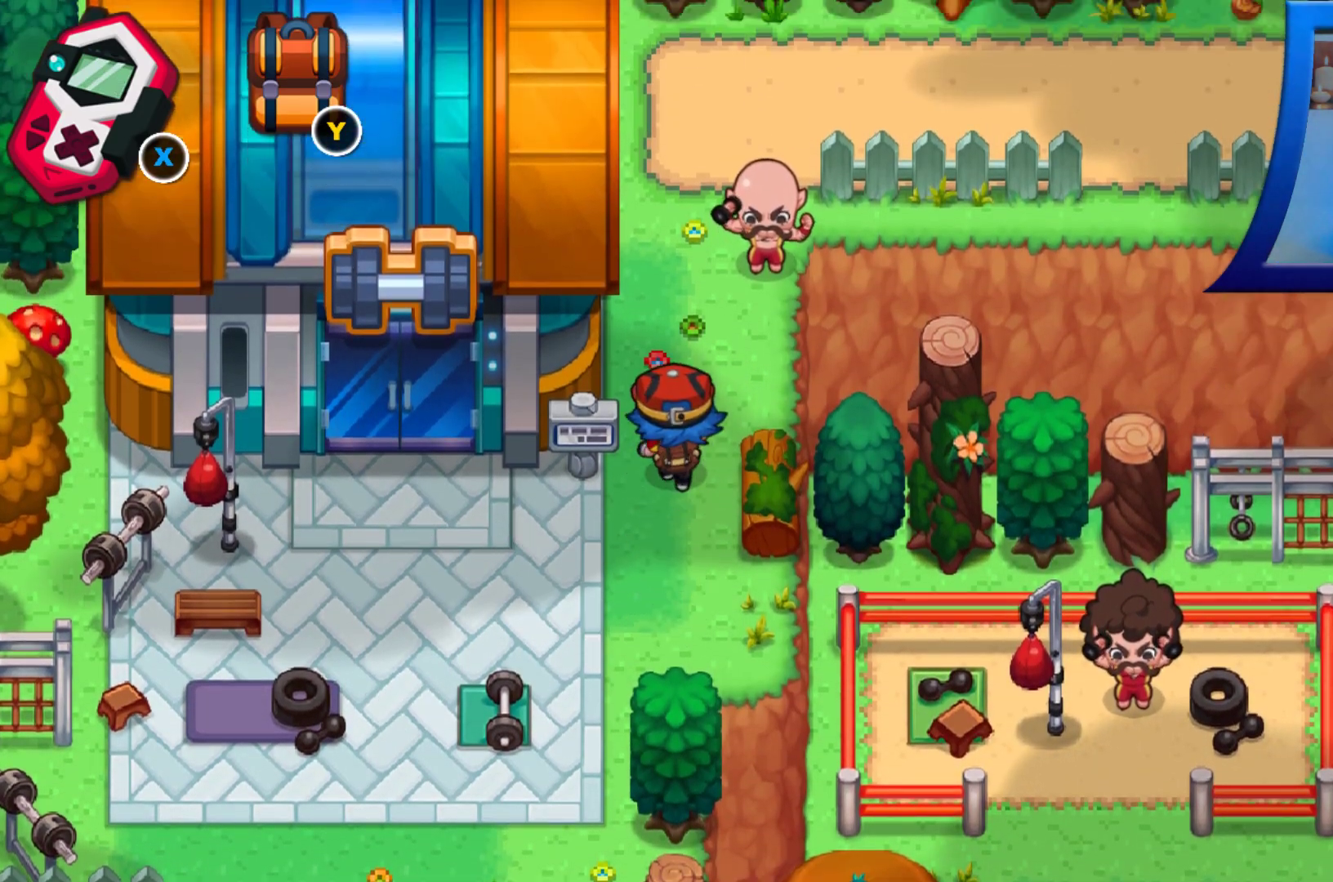
{"buttons": ["DPAD_RIGHT"], "left_stick": "center", "right_stick": "center", "events": [[417, "DPAD_UP", "up"], [450, "DPAD_RIGHT", "down"]]}
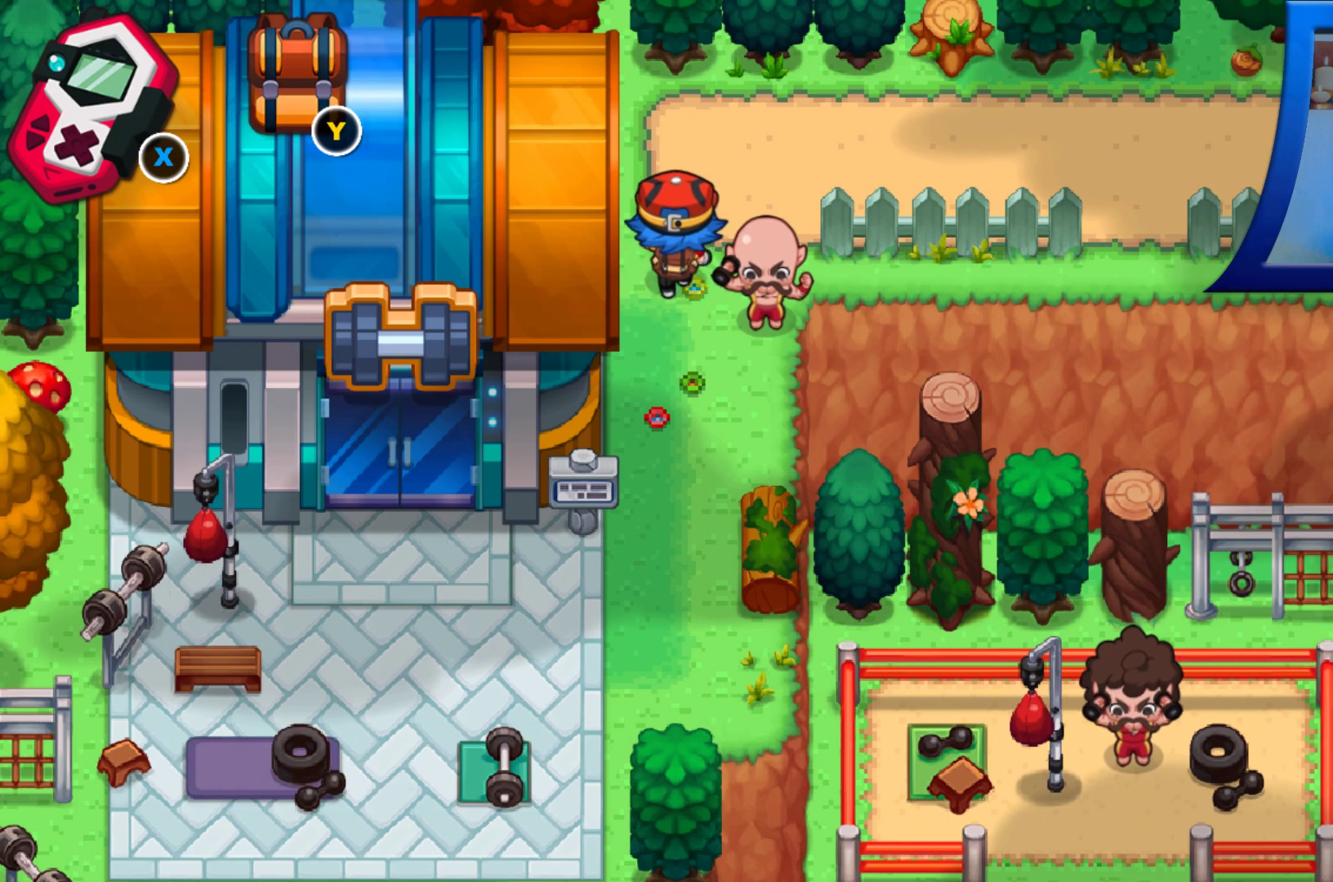
{"buttons": ["DPAD_DOWN"], "left_stick": "center", "right_stick": "center", "events": [[100, "DPAD_RIGHT", "up"], [433, "DPAD_DOWN", "down"]]}
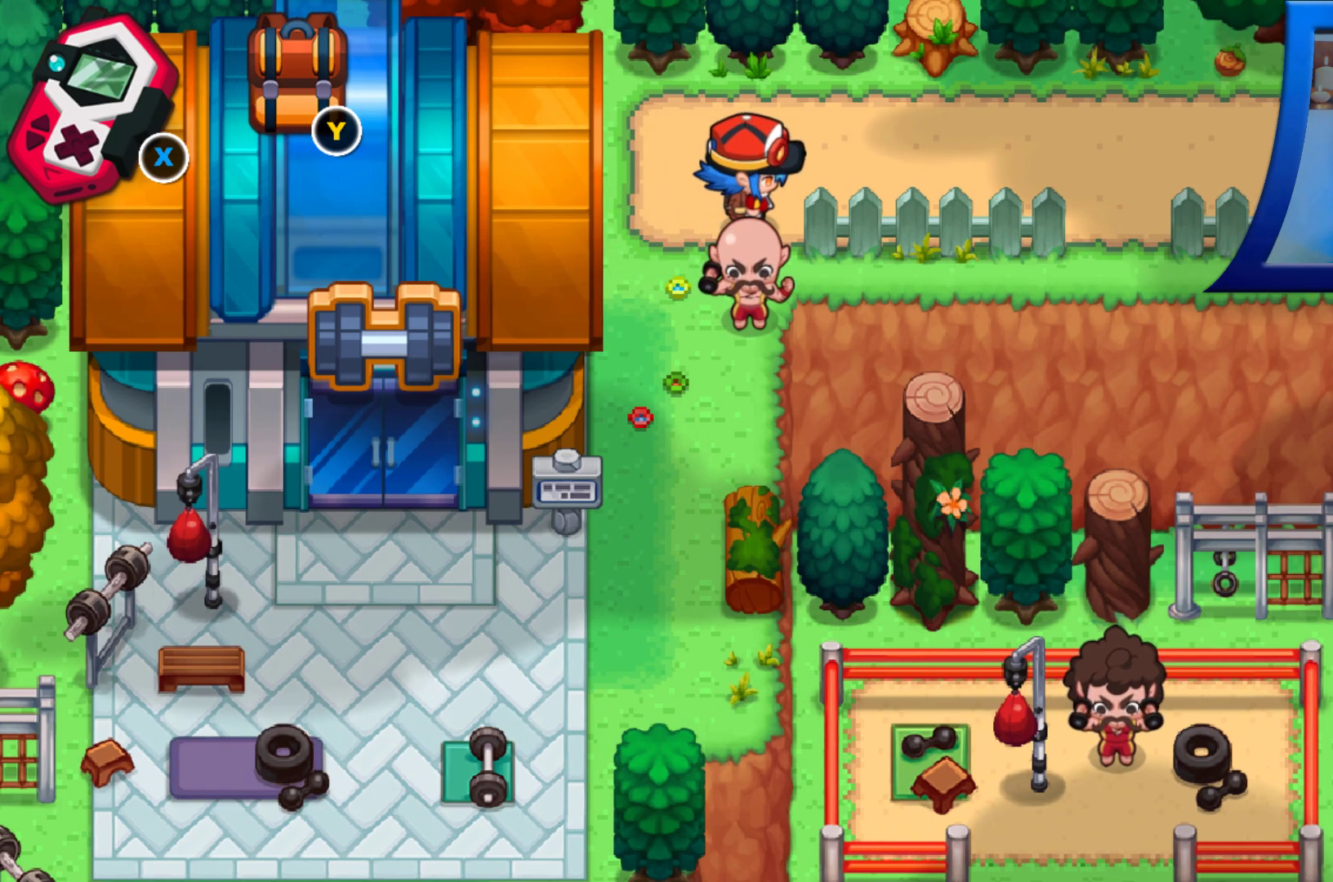
{"buttons": [], "left_stick": "center", "right_stick": "center", "events": [[83, "DPAD_DOWN", "up"]]}
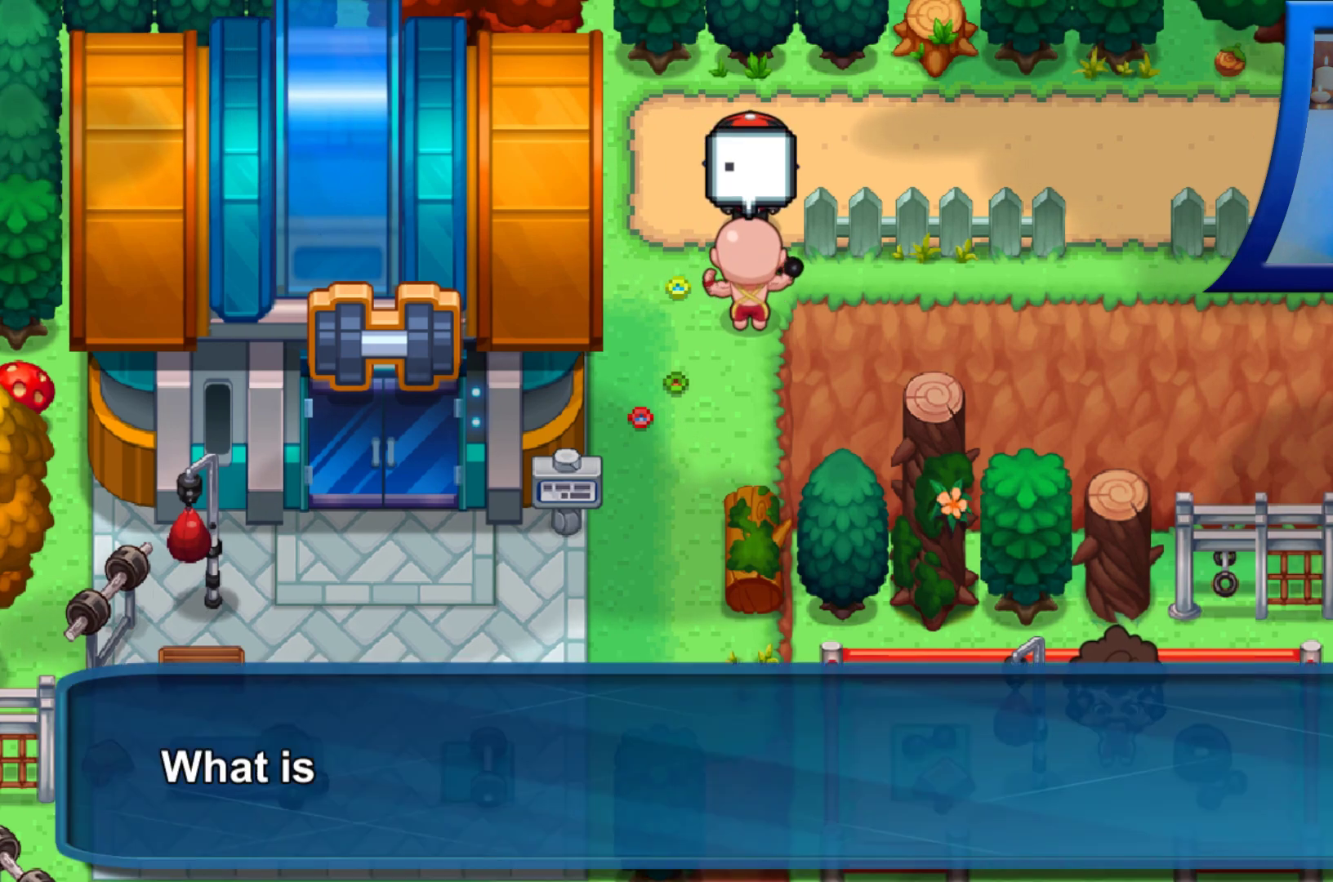
{"buttons": [], "left_stick": "center", "right_stick": "center", "events": []}
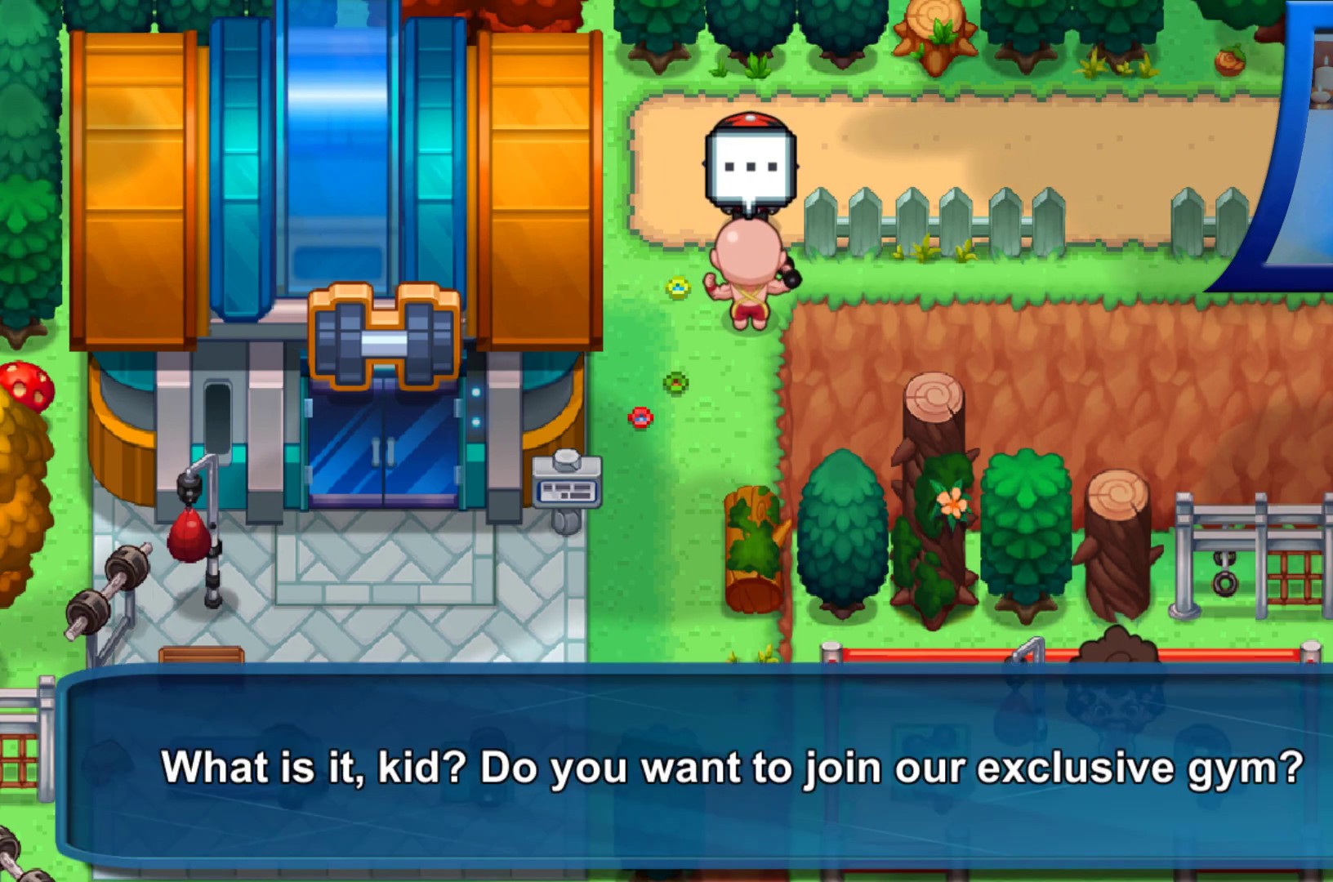
{"buttons": [], "left_stick": "center", "right_stick": "center", "events": []}
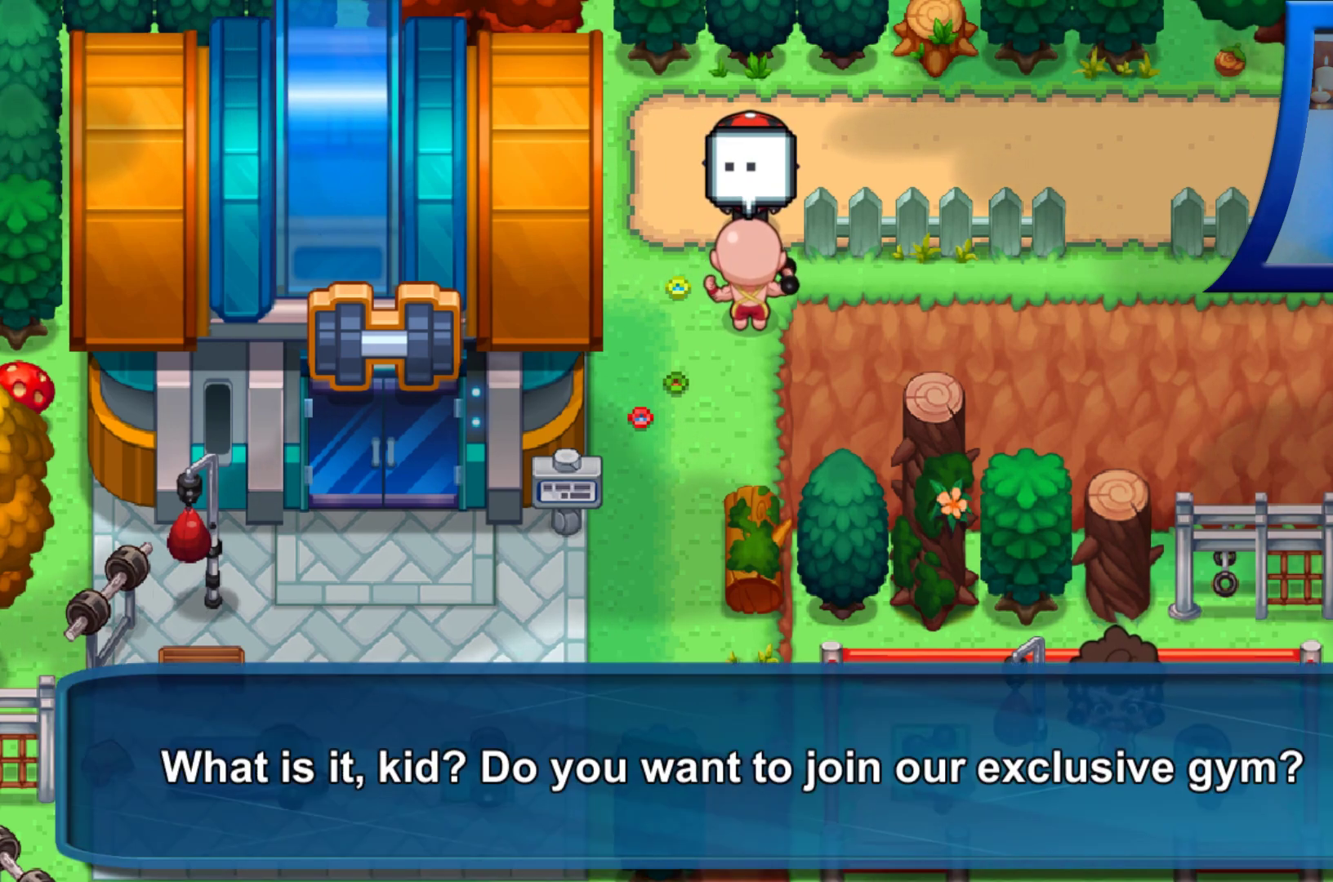
{"buttons": [], "left_stick": "center", "right_stick": "center", "events": []}
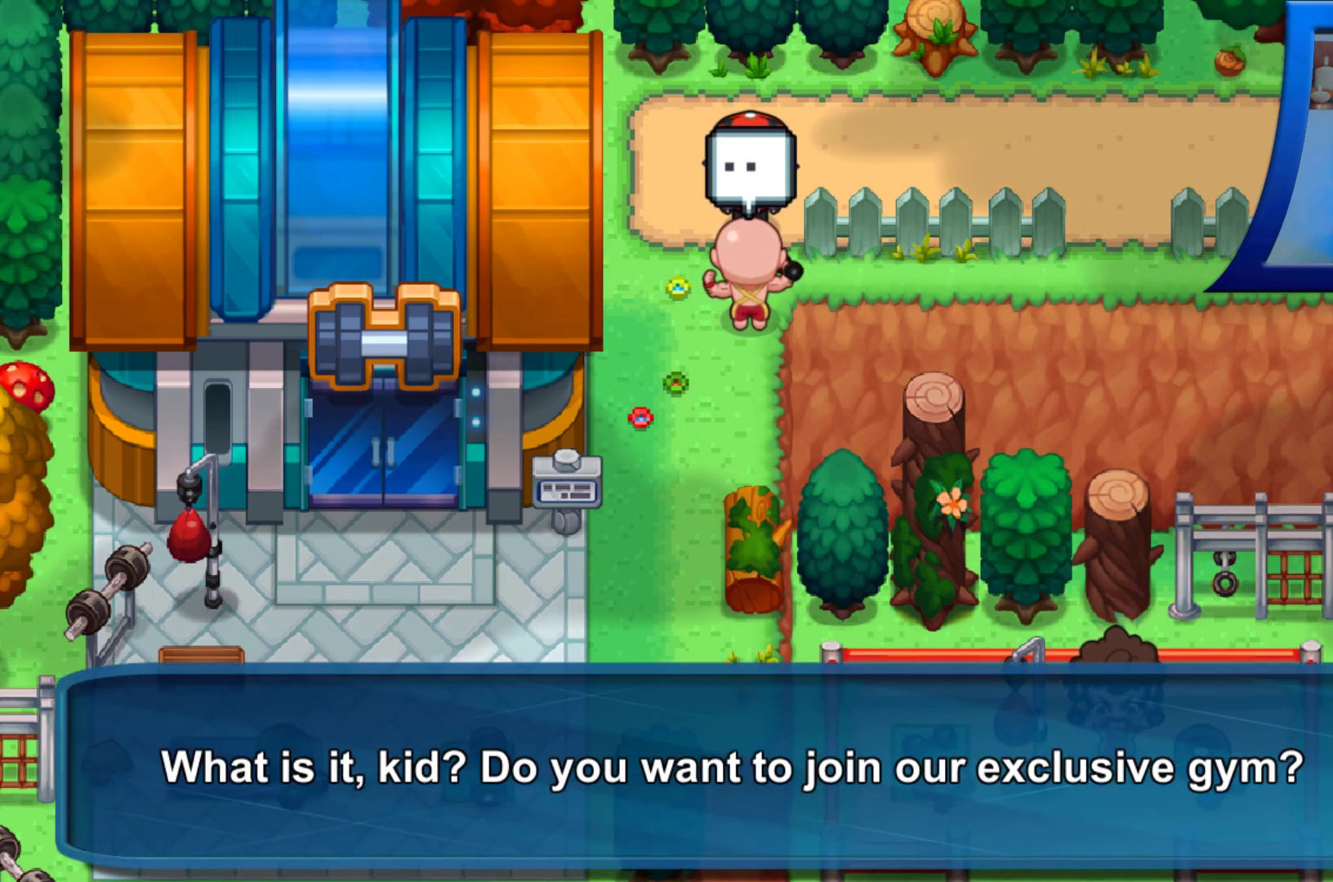
{"buttons": [], "left_stick": "center", "right_stick": "center", "events": []}
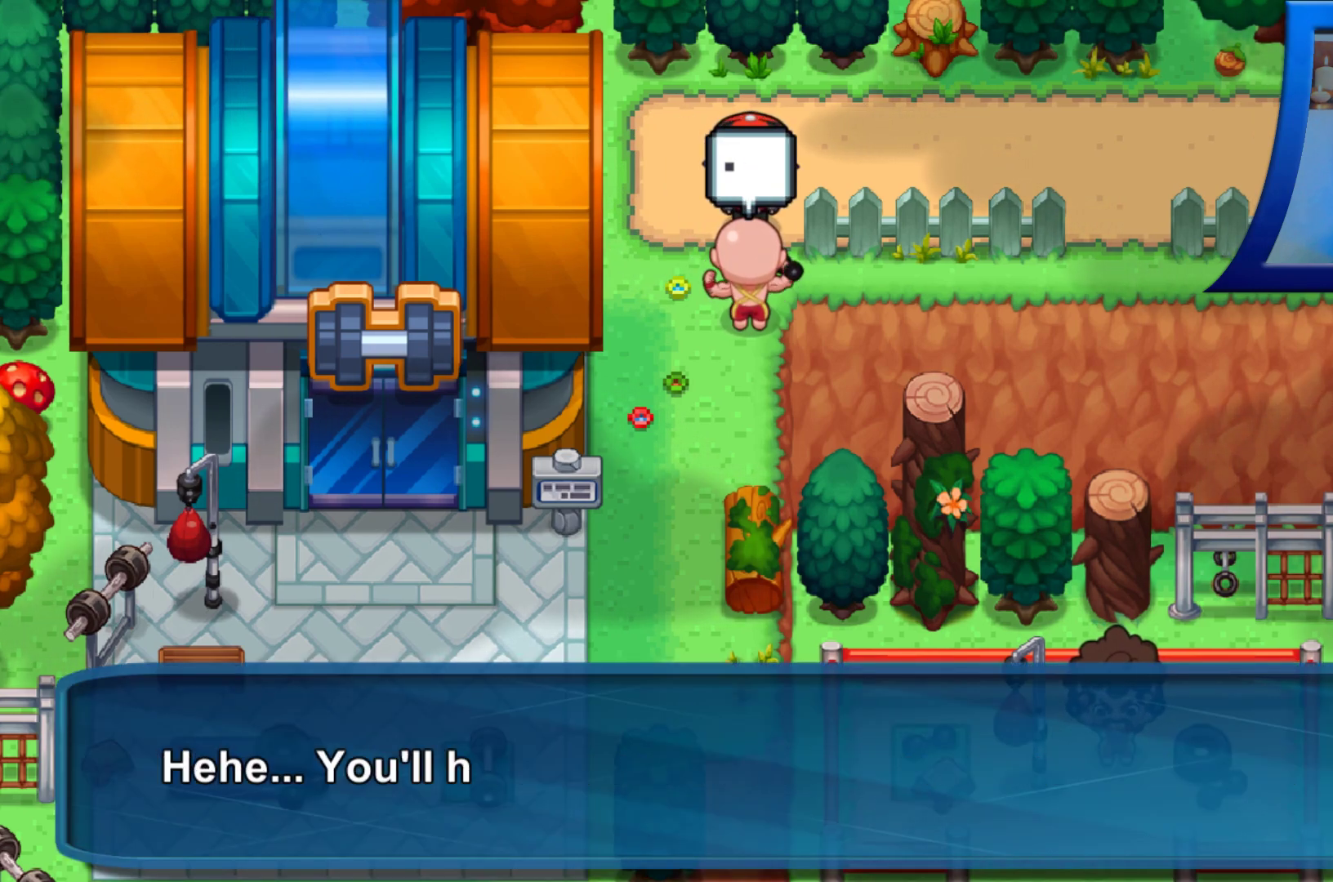
{"buttons": [], "left_stick": "center", "right_stick": "center", "events": []}
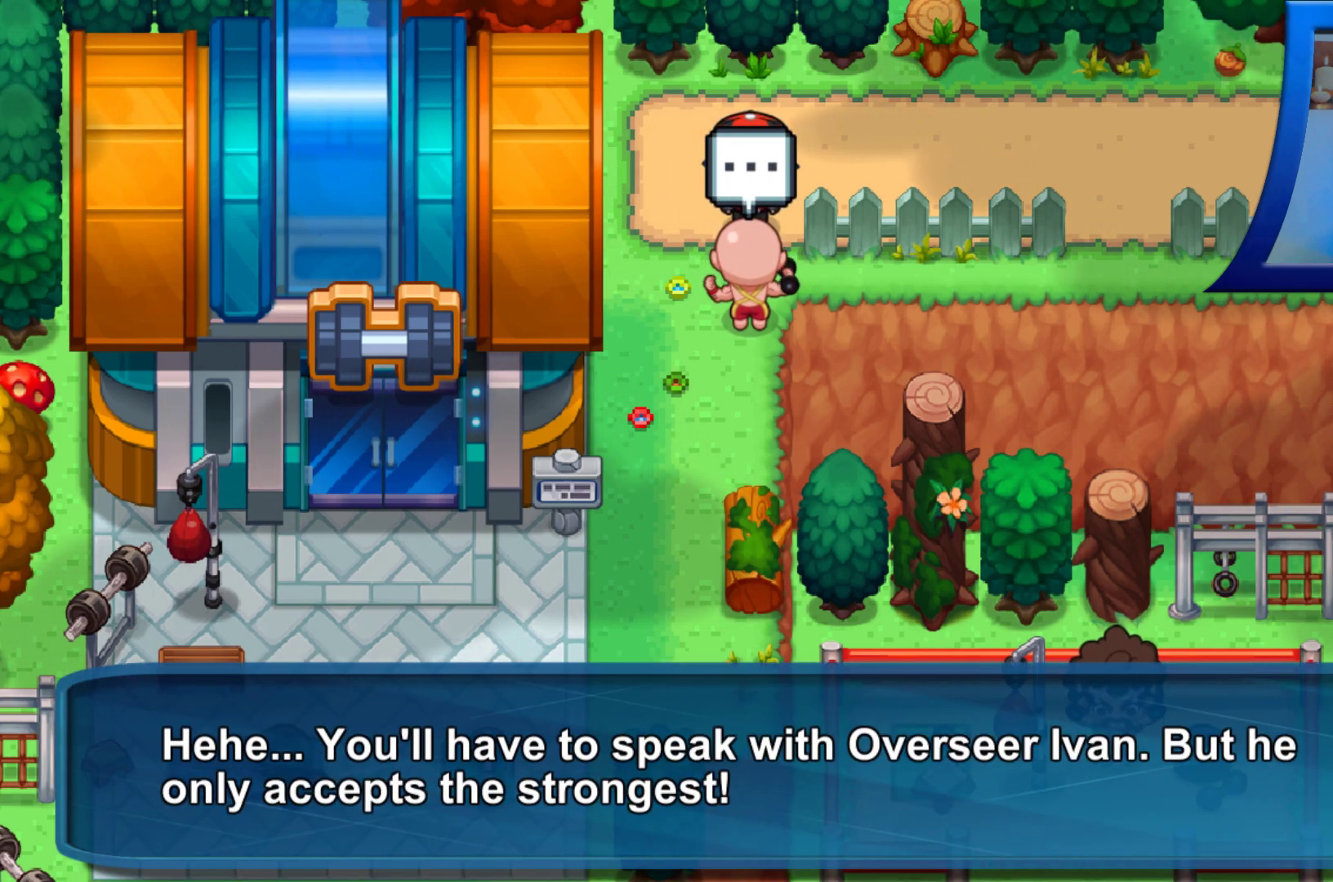
{"buttons": [], "left_stick": "center", "right_stick": "center", "events": []}
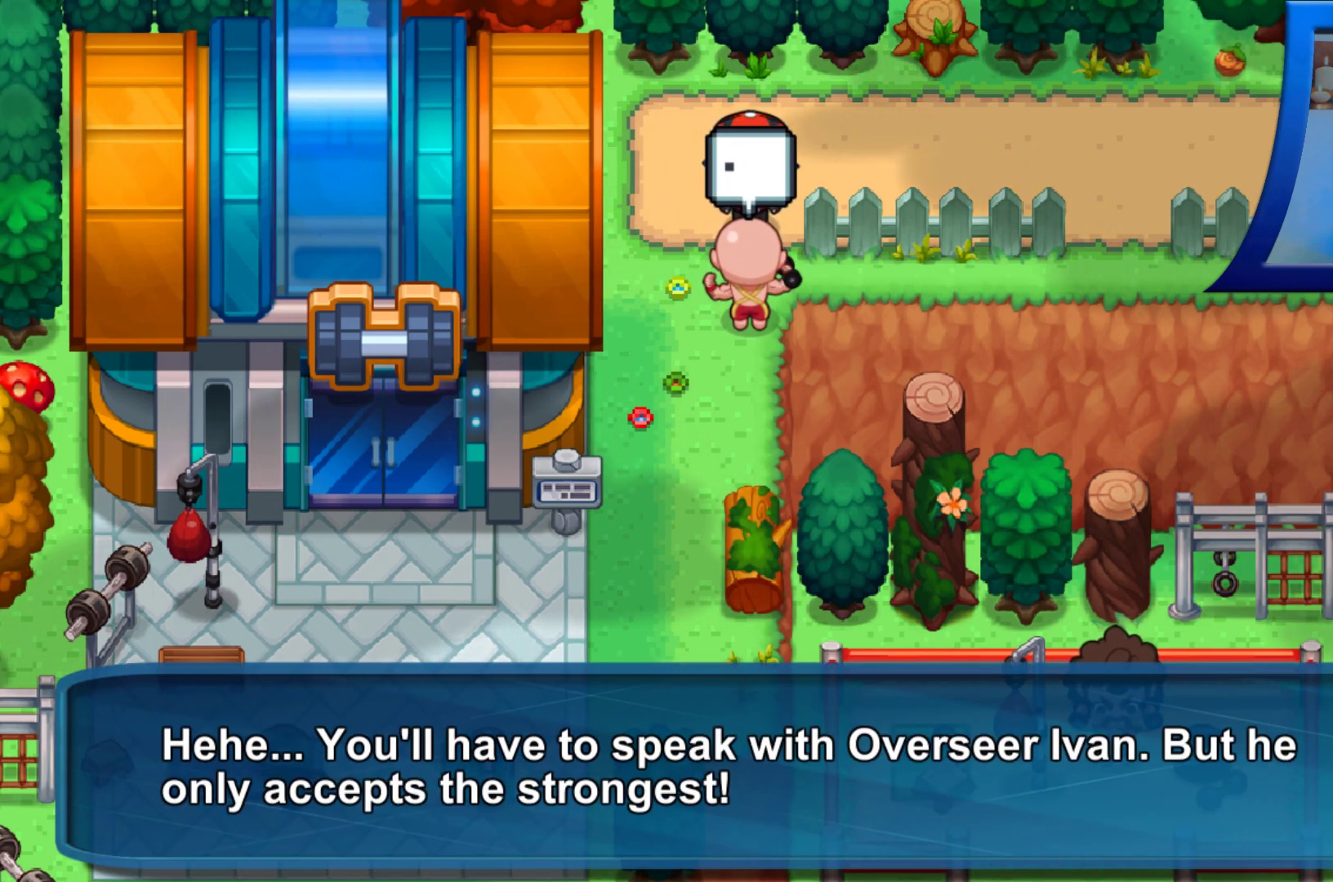
{"buttons": ["DPAD_UP"], "left_stick": "center", "right_stick": "center", "events": [[433, "DPAD_UP", "down"]]}
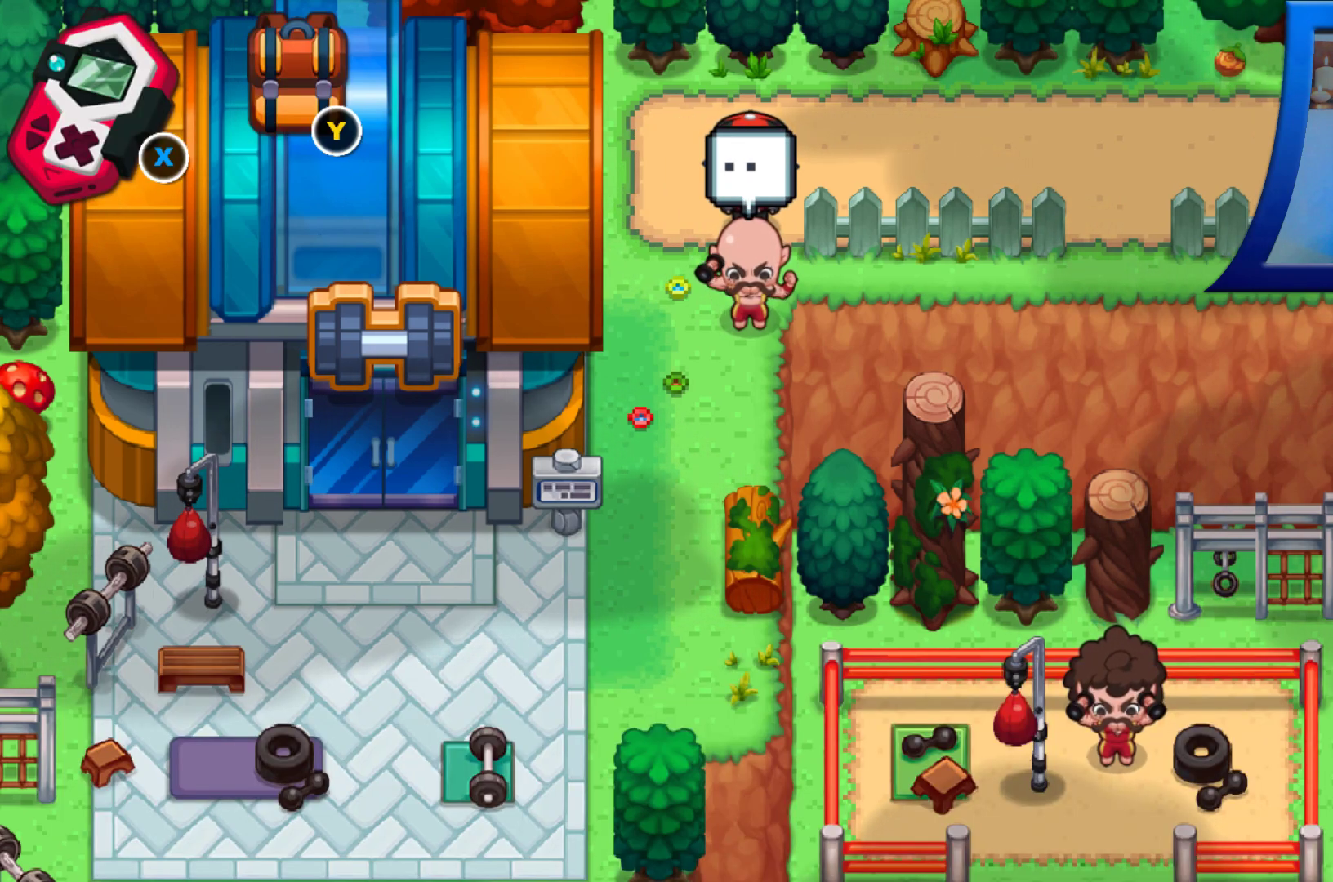
{"buttons": ["DPAD_DOWN"], "left_stick": "center", "right_stick": "center", "events": [[100, "DPAD_UP", "up"], [233, "DPAD_DOWN", "down"]]}
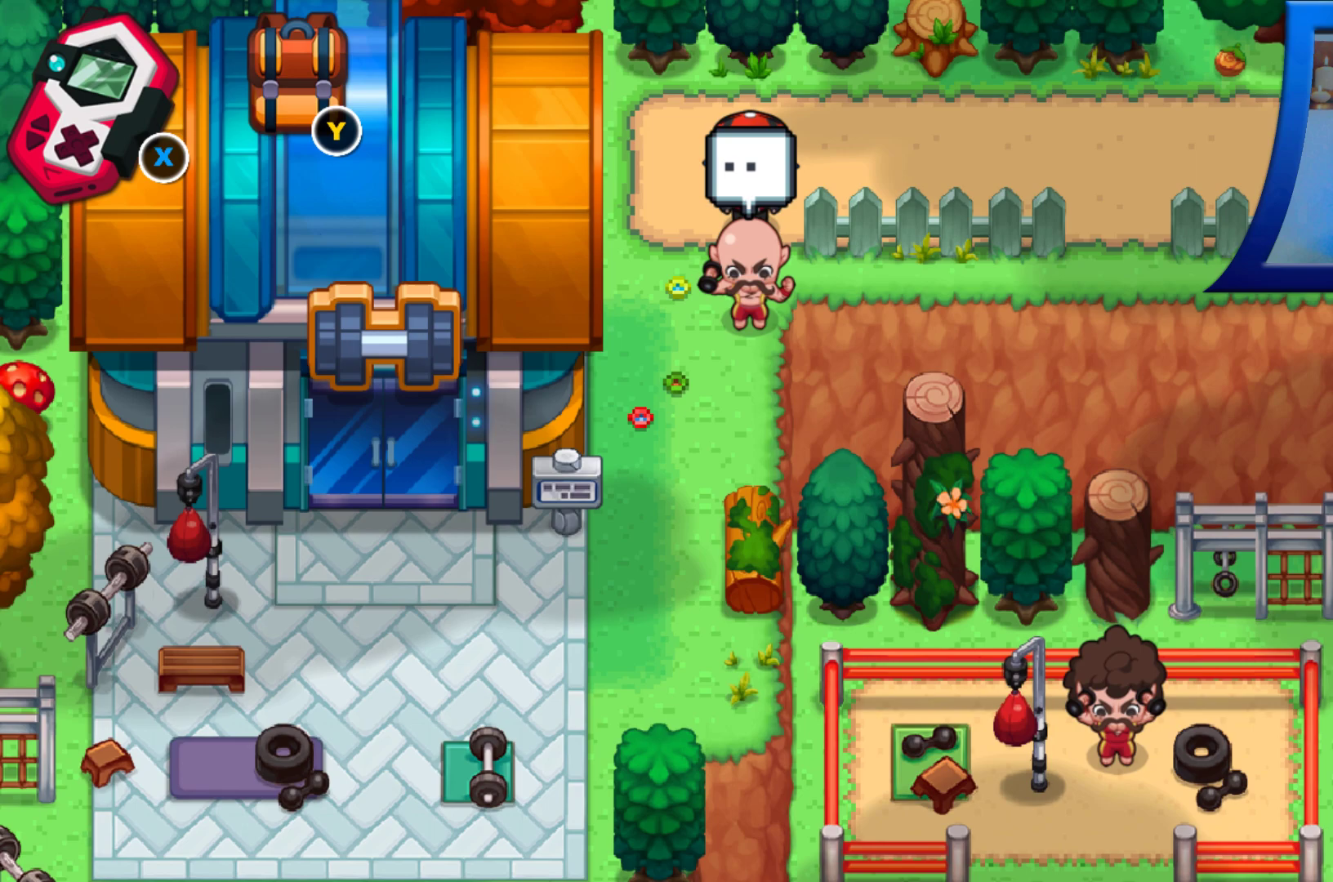
{"buttons": [], "left_stick": "center", "right_stick": "center", "events": [[83, "DPAD_DOWN", "up"]]}
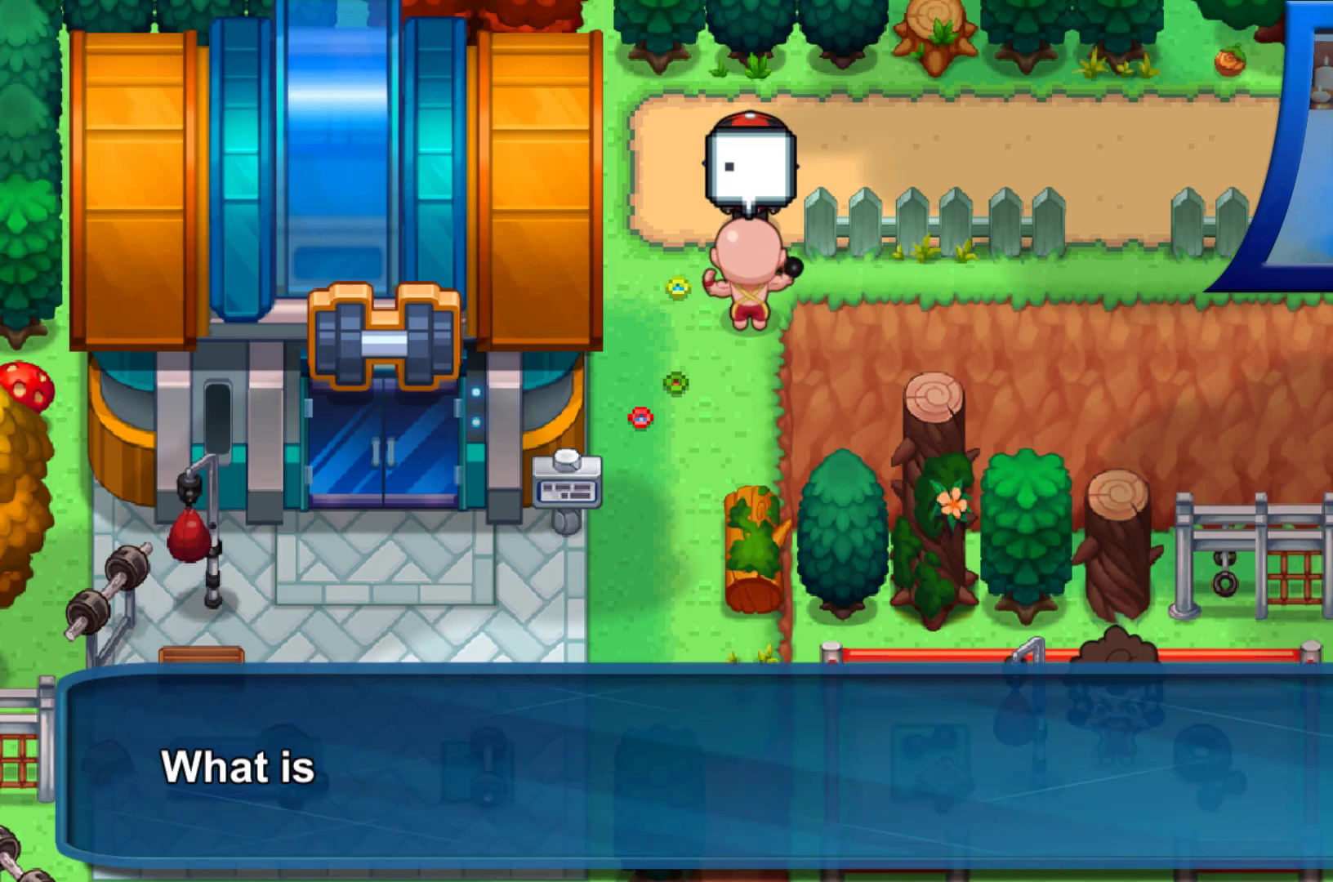
{"buttons": [], "left_stick": "center", "right_stick": "center", "events": []}
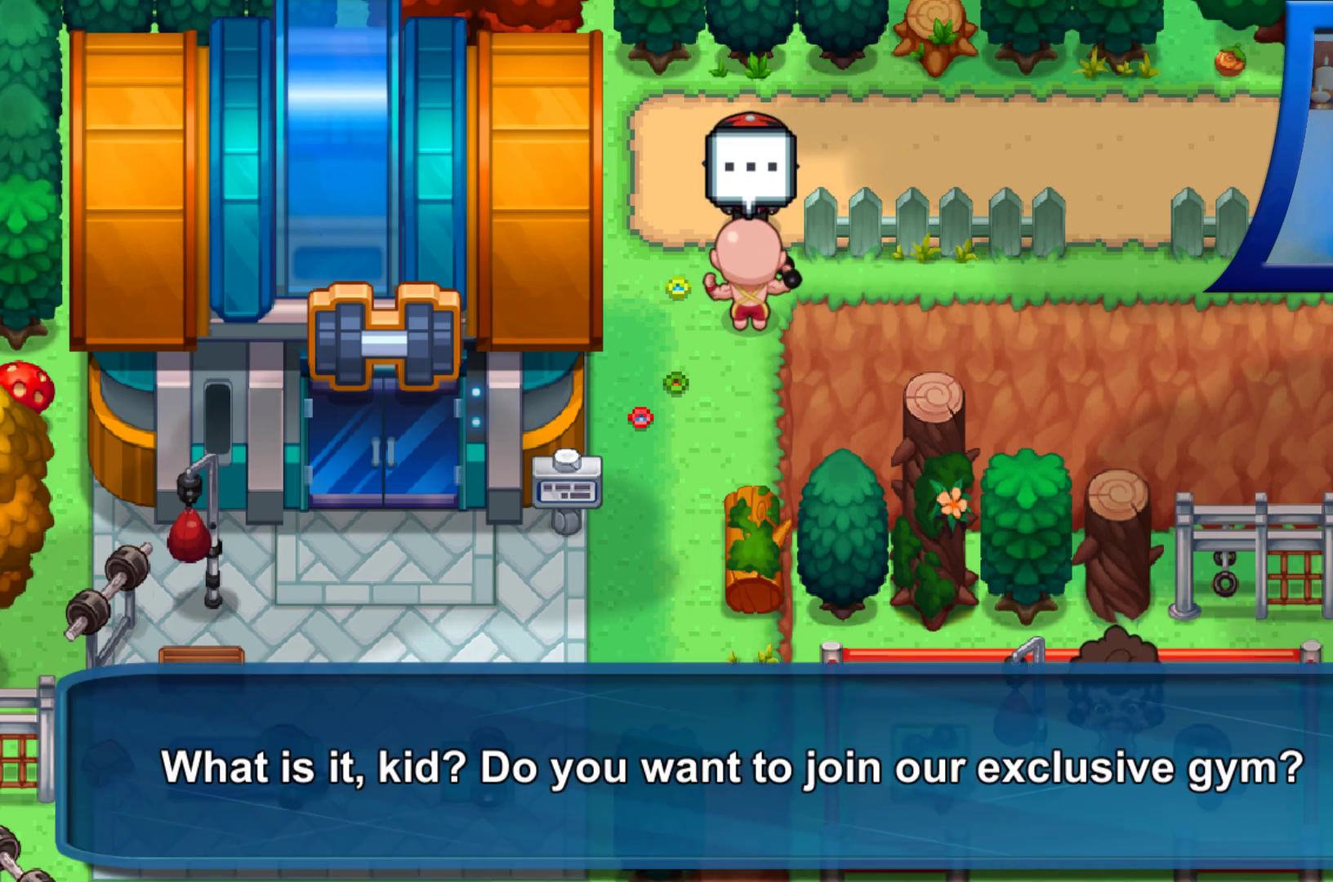
{"buttons": [], "left_stick": "center", "right_stick": "center", "events": []}
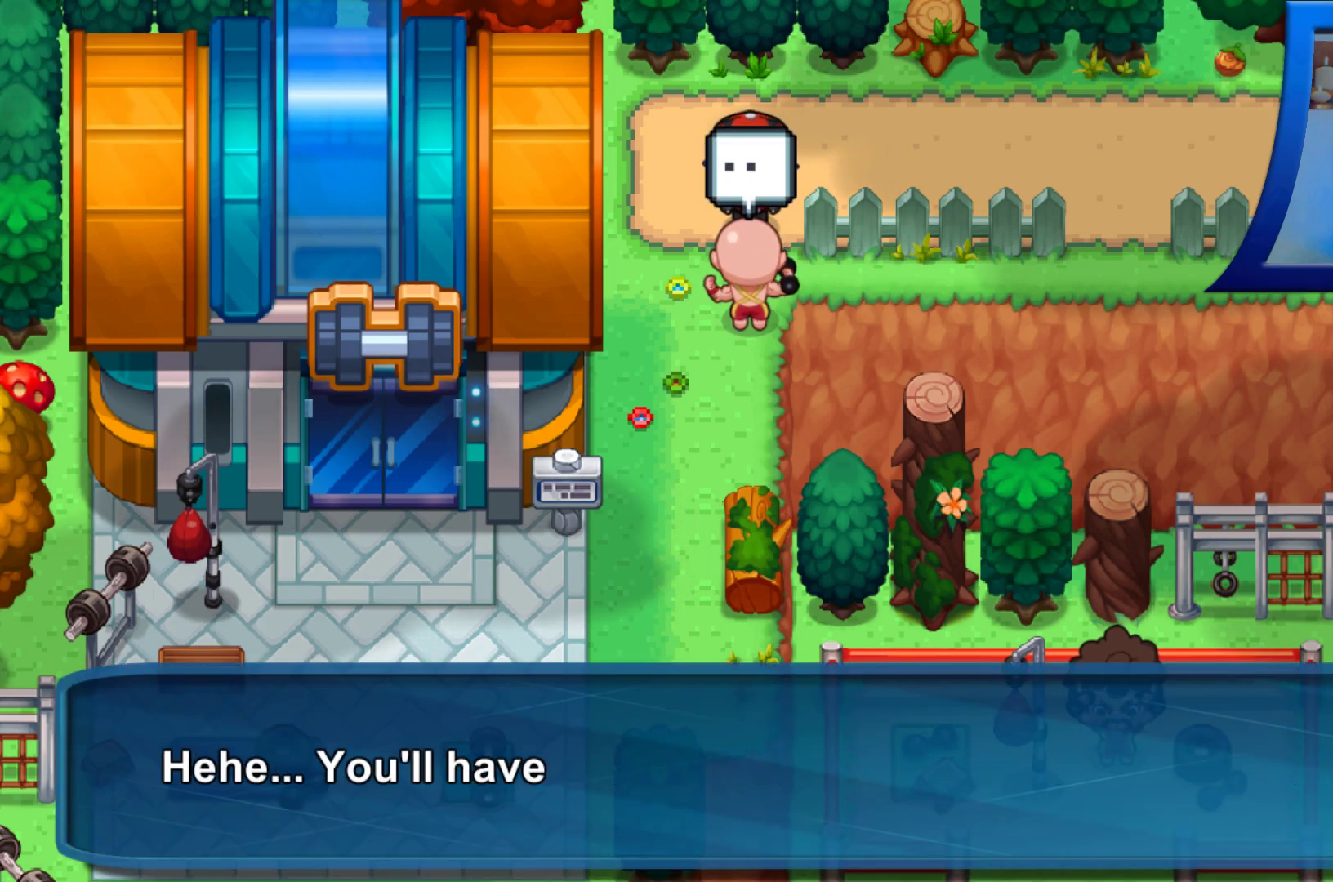
{"buttons": [], "left_stick": "center", "right_stick": "center", "events": []}
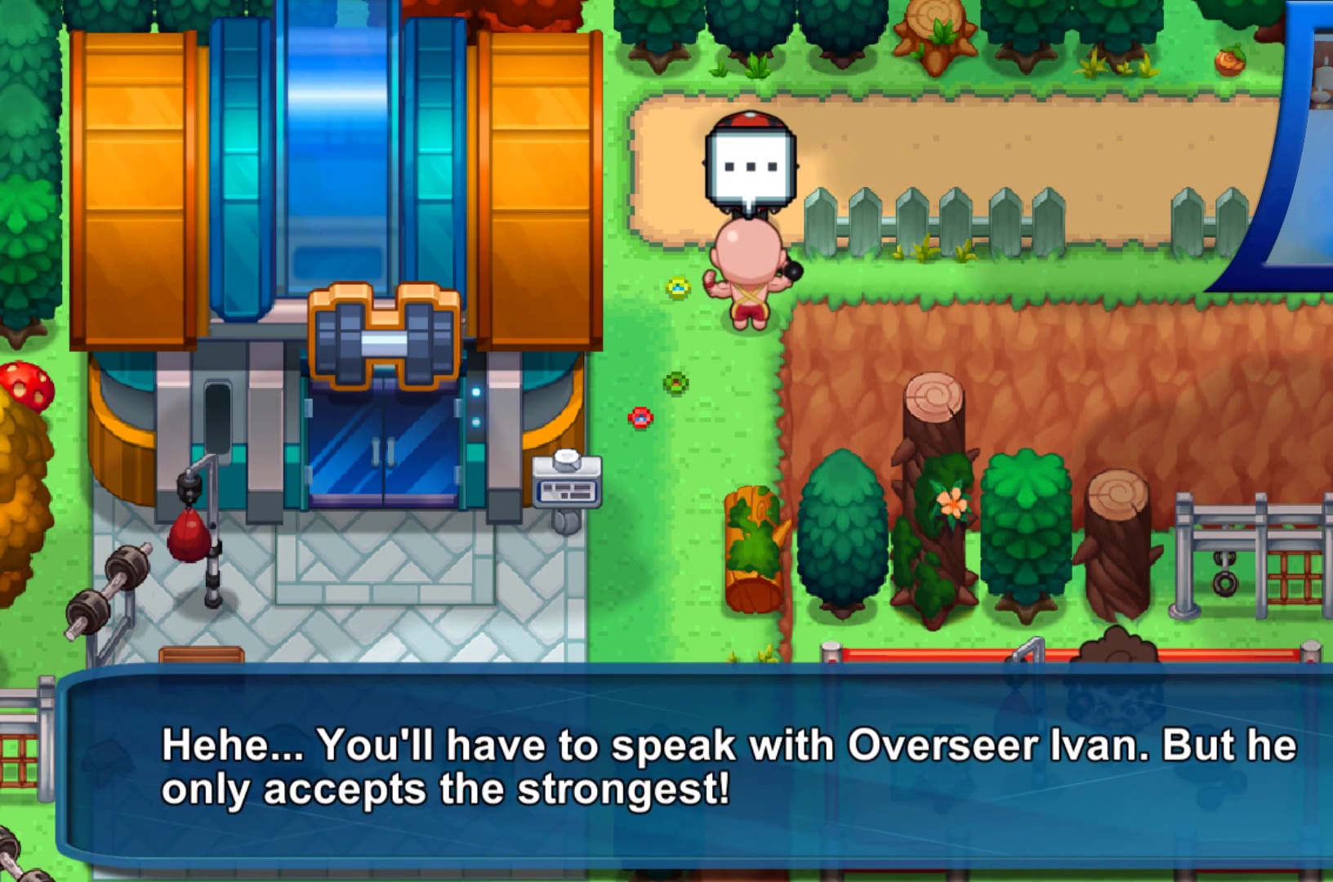
{"buttons": [], "left_stick": "center", "right_stick": "center", "events": []}
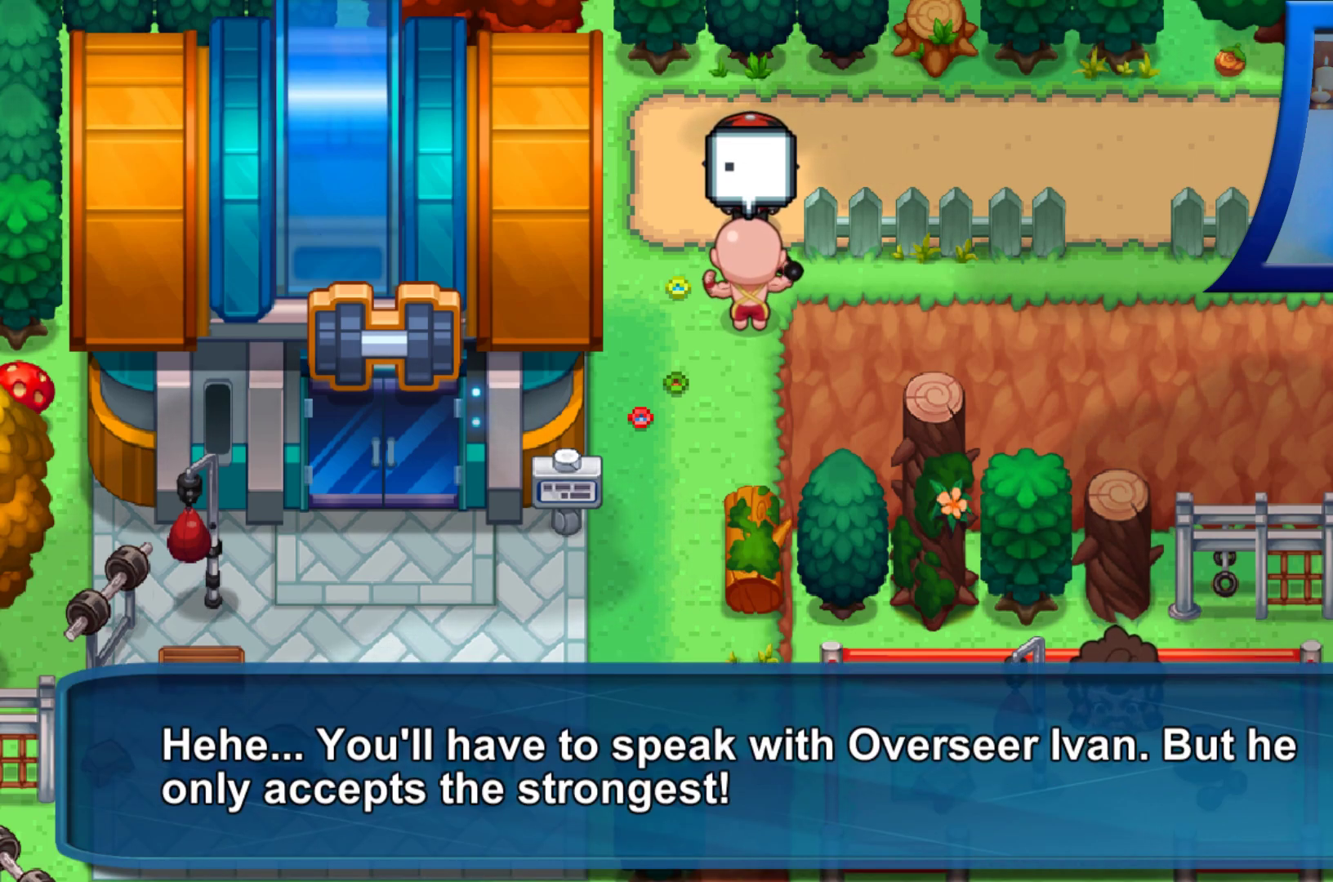
{"buttons": [], "left_stick": "center", "right_stick": "center", "events": []}
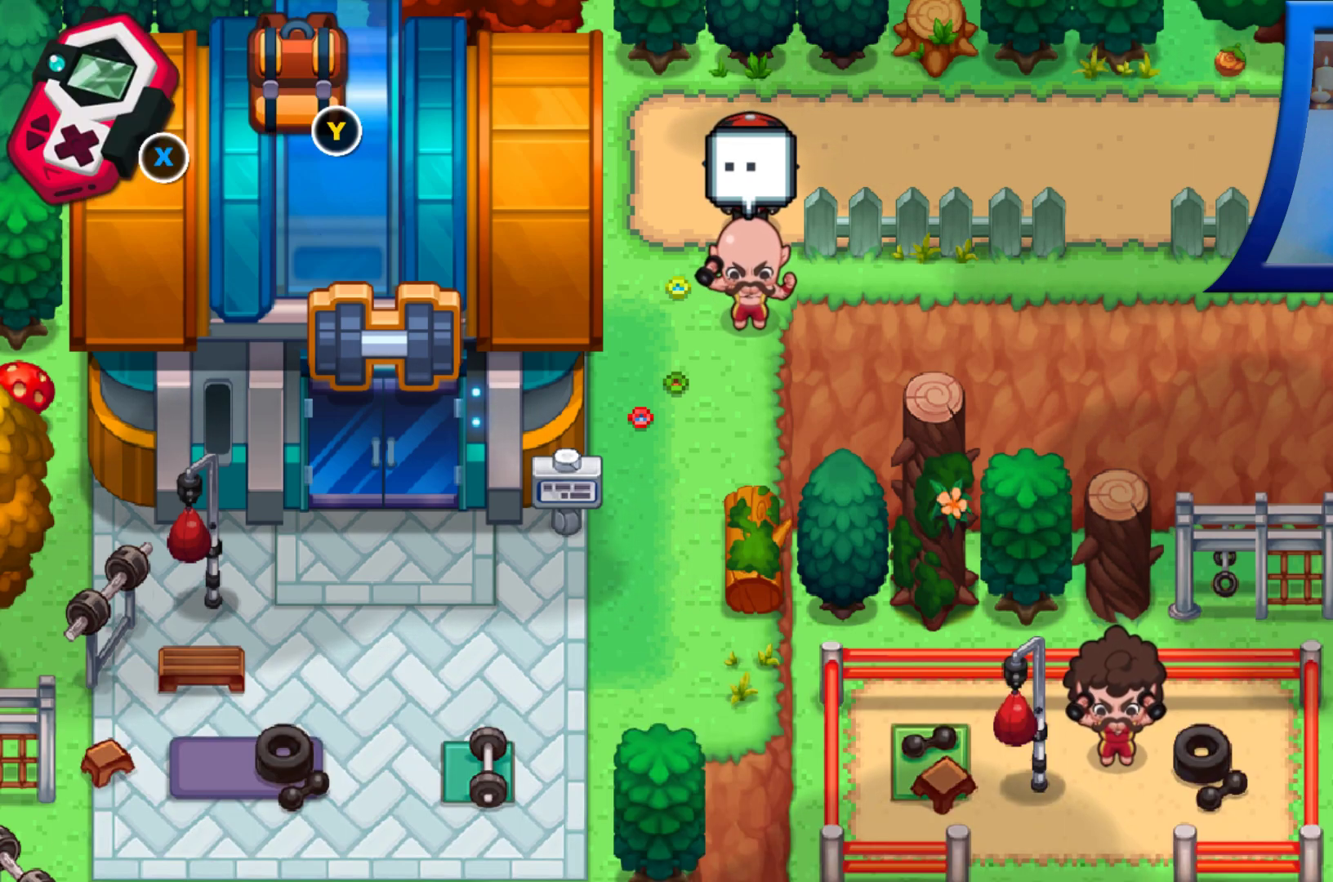
{"buttons": ["DPAD_RIGHT"], "left_stick": "center", "right_stick": "center", "events": [[117, "DPAD_UP", "down"], [267, "DPAD_RIGHT", "down"], [267, "DPAD_UP", "up"]]}